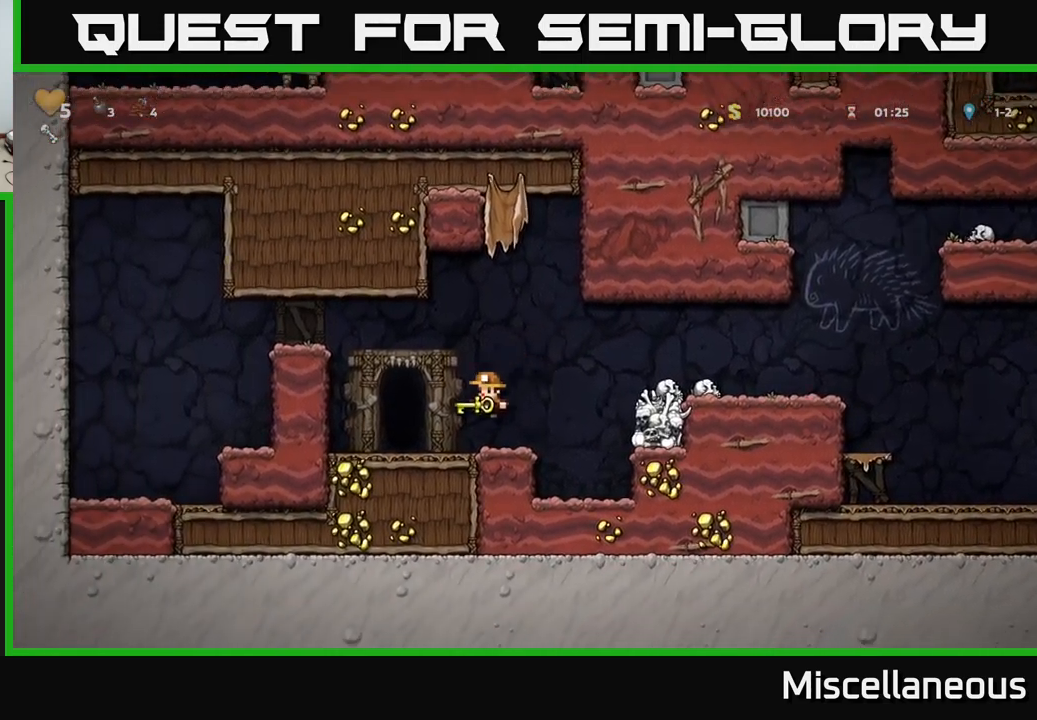
Gameplay with a controller (Xbox layout); each line is a JSON object with the inputs held at the frame after it. "events" lists button and stick changes between this image and that frame as [ms after this image, input, new state], when the widget could be followed in between. Not read: left_stick right_stick.
{"buttons": ["A", "DPAD_LEFT"], "events": [[166, "X", "down"], [250, "X", "up"], [316, "DPAD_DOWN", "up"], [366, "DPAD_LEFT", "down"], [416, "A", "down"]]}
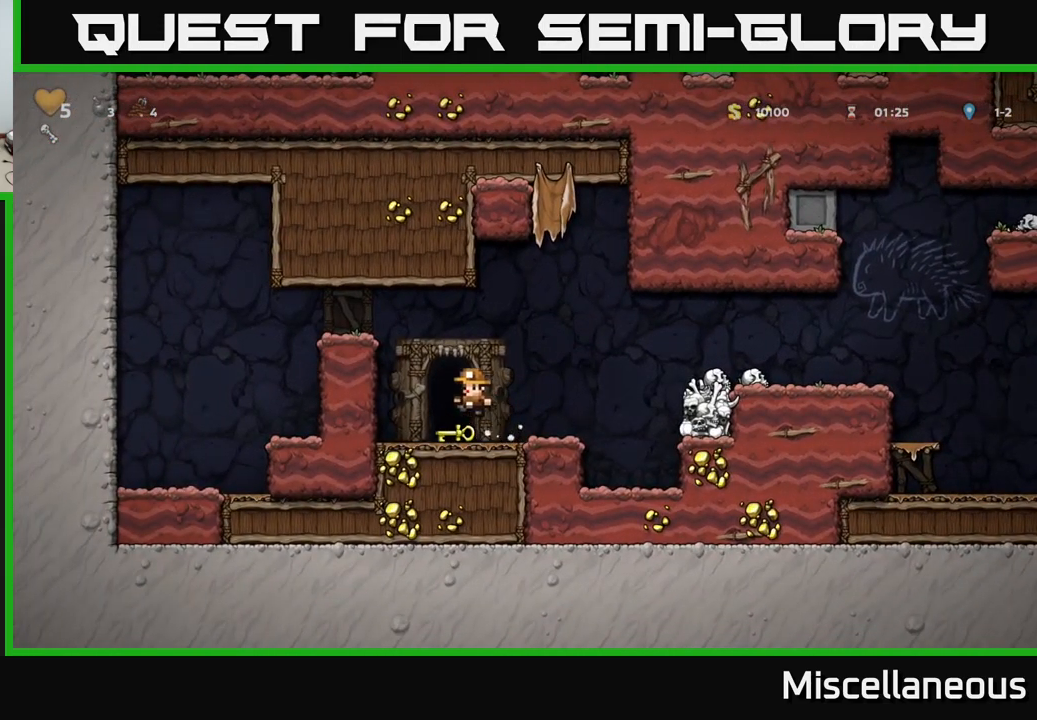
{"buttons": ["DPAD_LEFT"], "events": [[100, "A", "up"], [283, "A", "down"], [433, "A", "up"]]}
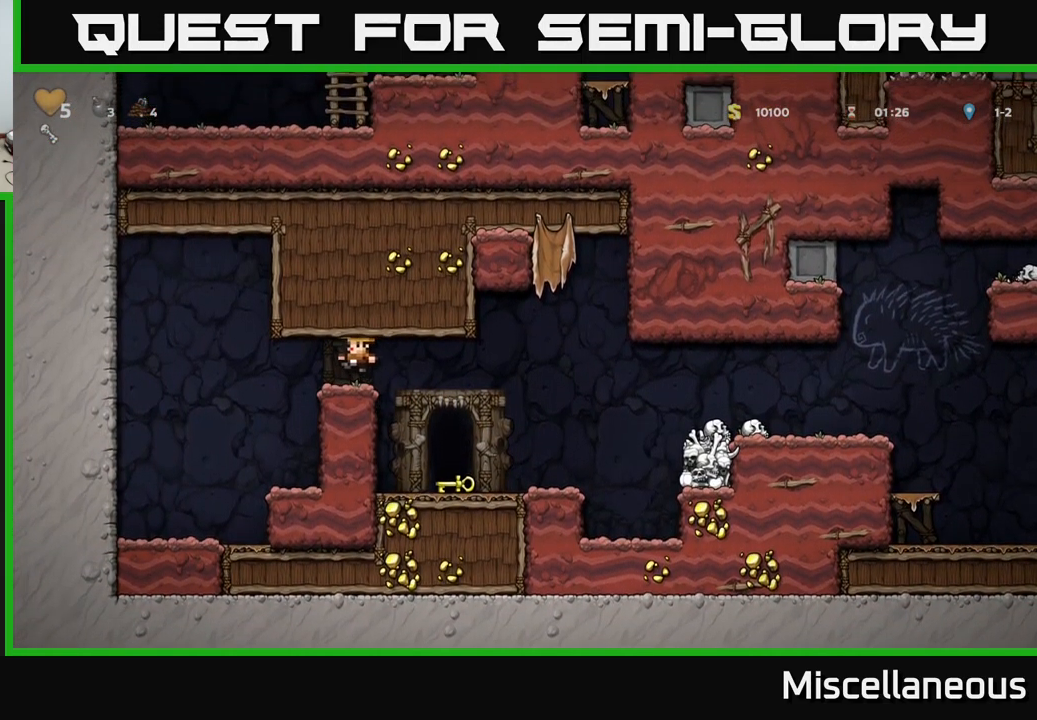
{"buttons": ["DPAD_DOWN"], "events": [[300, "DPAD_LEFT", "up"], [450, "DPAD_DOWN", "down"]]}
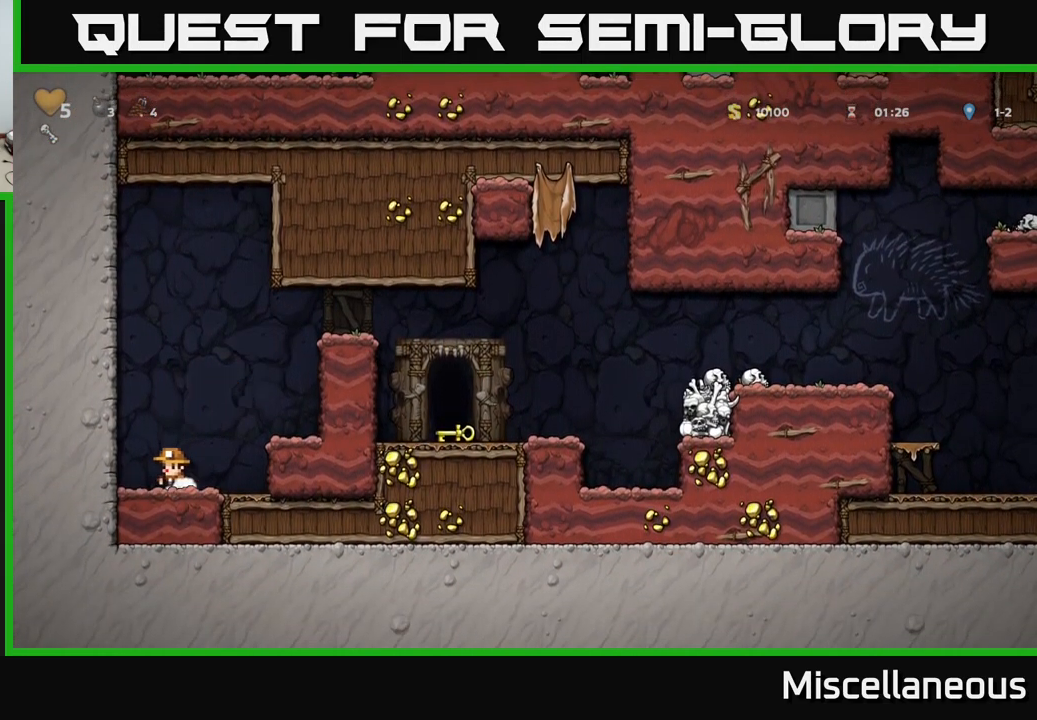
{"buttons": ["X", "DPAD_DOWN"], "events": [[50, "L1", "down"], [166, "DPAD_DOWN", "up"], [166, "L1", "up"], [183, "DPAD_LEFT", "down"], [300, "DPAD_DOWN", "down"], [416, "DPAD_LEFT", "up"], [416, "X", "down"]]}
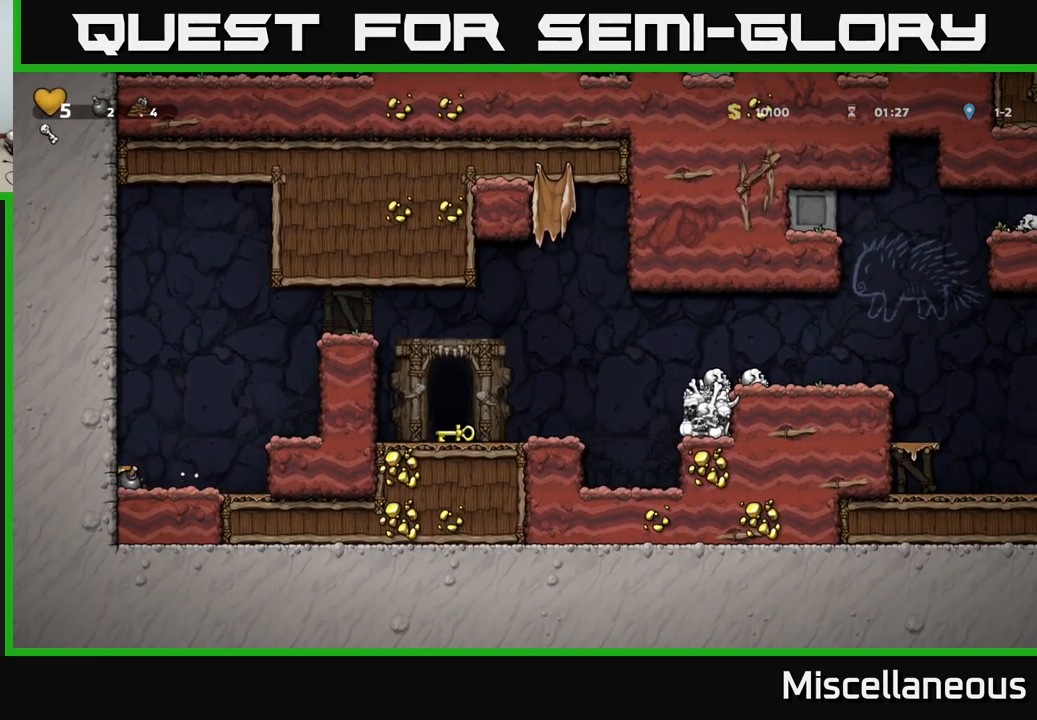
{"buttons": [], "events": [[16, "X", "up"], [33, "DPAD_DOWN", "up"], [83, "DPAD_RIGHT", "down"], [116, "A", "down"], [300, "A", "up"], [417, "DPAD_RIGHT", "up"]]}
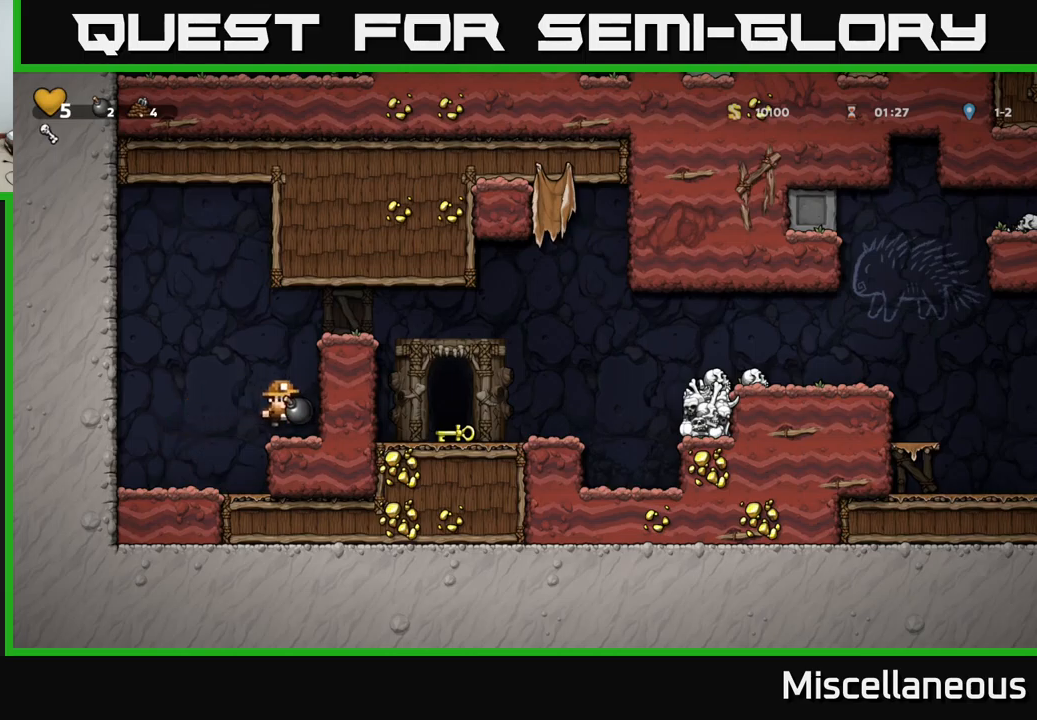
{"buttons": [], "events": [[33, "DPAD_LEFT", "down"], [83, "DPAD_LEFT", "up"]]}
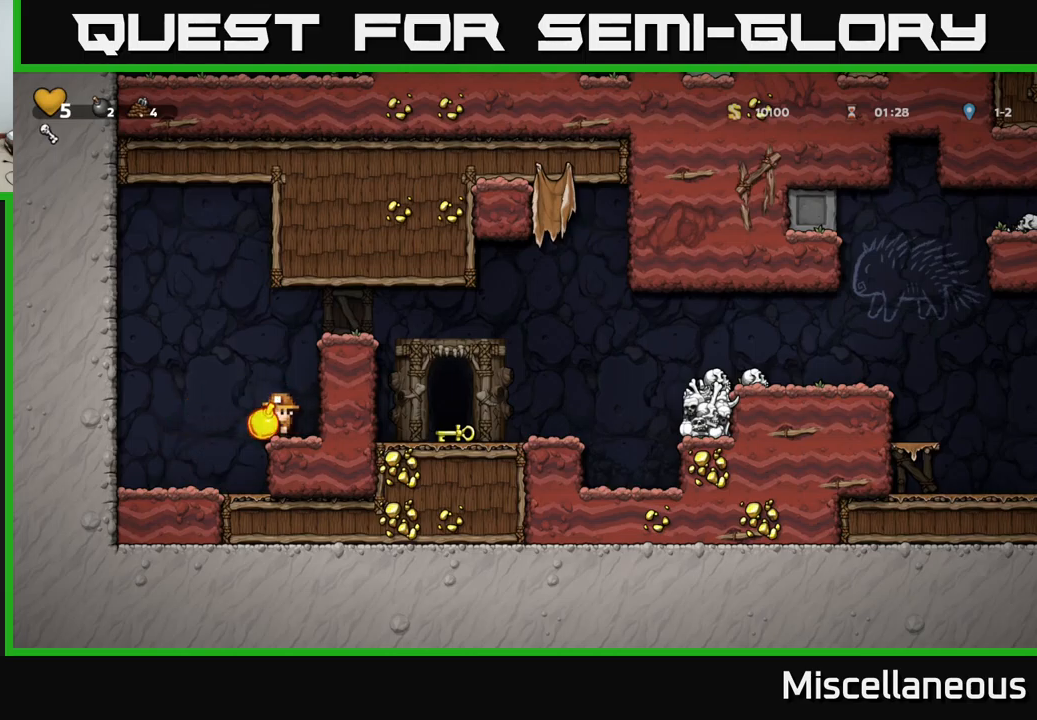
{"buttons": [], "events": []}
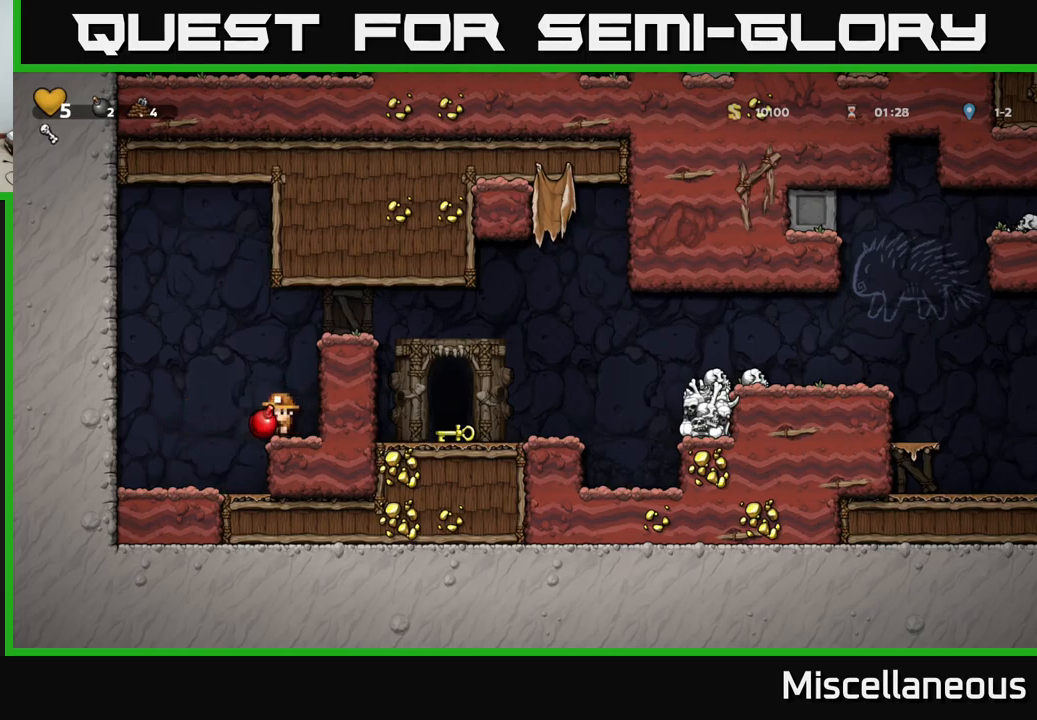
{"buttons": ["A", "DPAD_UP"], "events": [[183, "A", "down"], [200, "DPAD_UP", "down"], [333, "X", "down"], [483, "X", "up"]]}
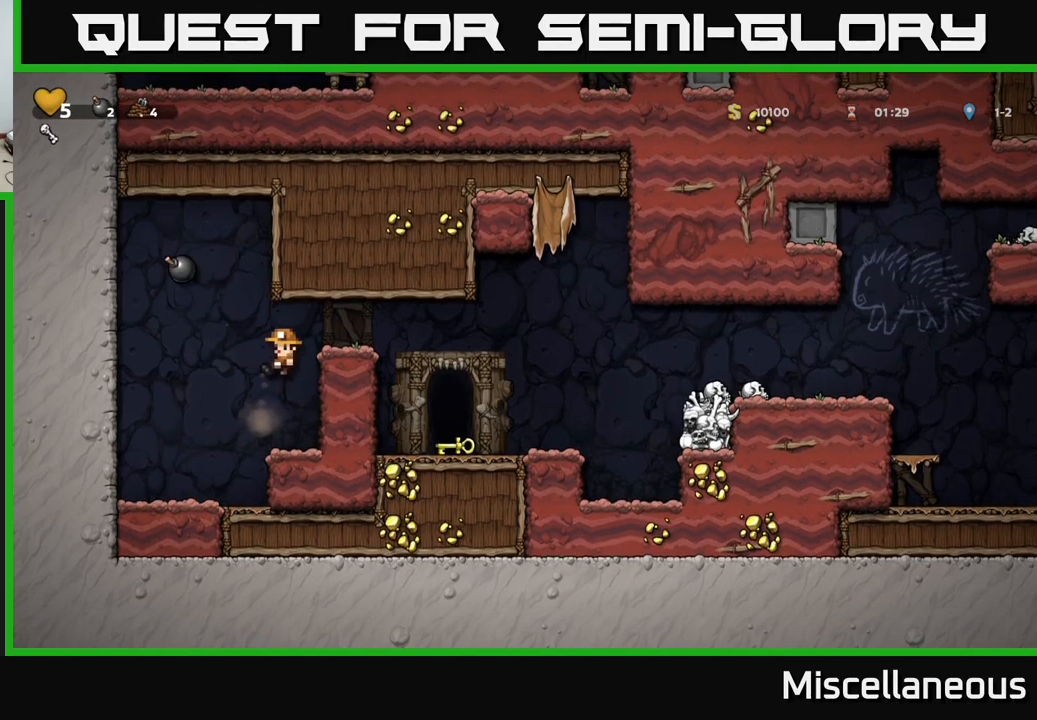
{"buttons": [], "events": [[17, "A", "up"], [33, "DPAD_UP", "up"]]}
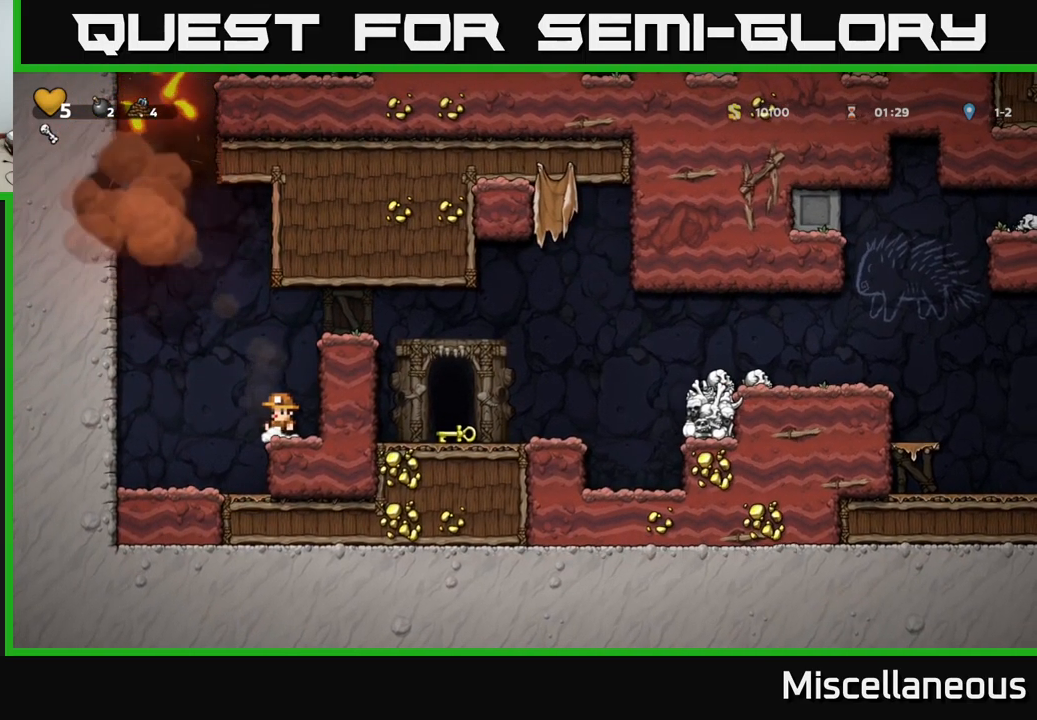
{"buttons": [], "events": []}
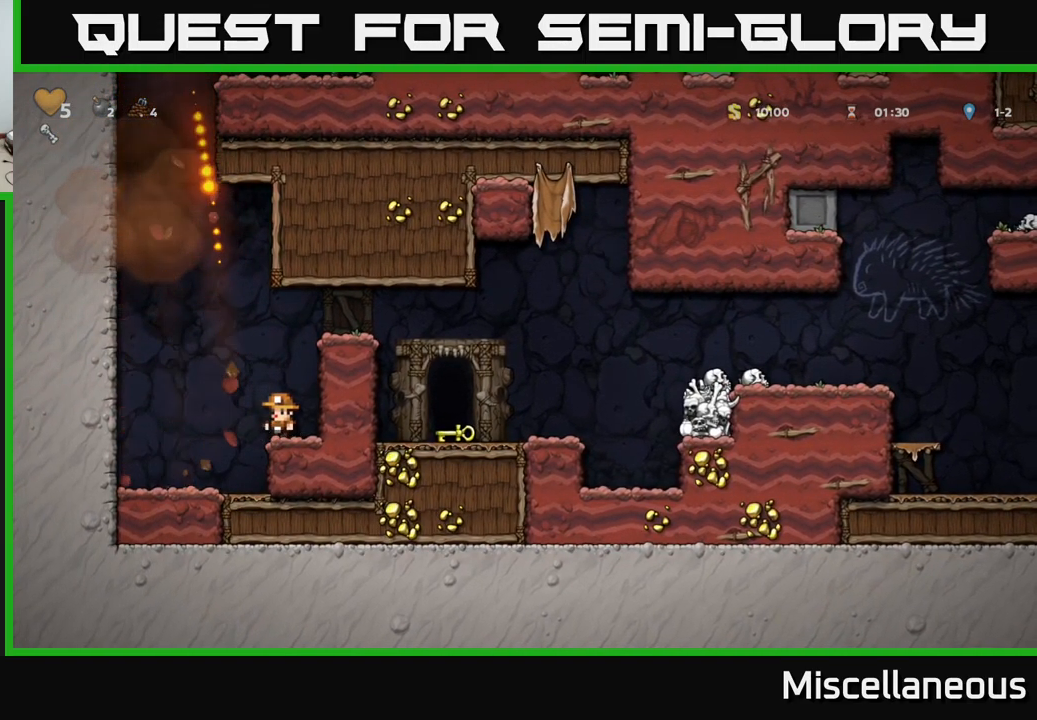
{"buttons": ["R1", "DPAD_UP", "DPAD_LEFT"], "events": [[100, "DPAD_LEFT", "down"], [167, "A", "down"], [317, "DPAD_UP", "down"], [467, "R1", "down"], [483, "A", "up"]]}
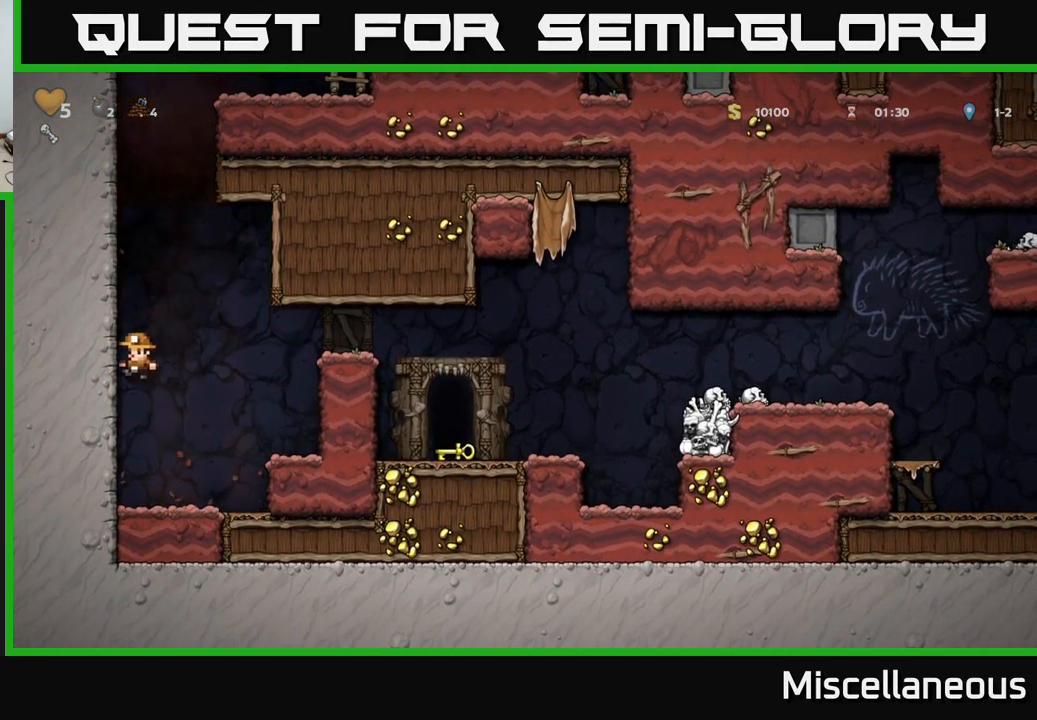
{"buttons": ["A", "DPAD_RIGHT"], "events": [[83, "DPAD_LEFT", "up"], [83, "R1", "up"], [100, "DPAD_UP", "up"], [217, "DPAD_RIGHT", "down"], [400, "A", "down"]]}
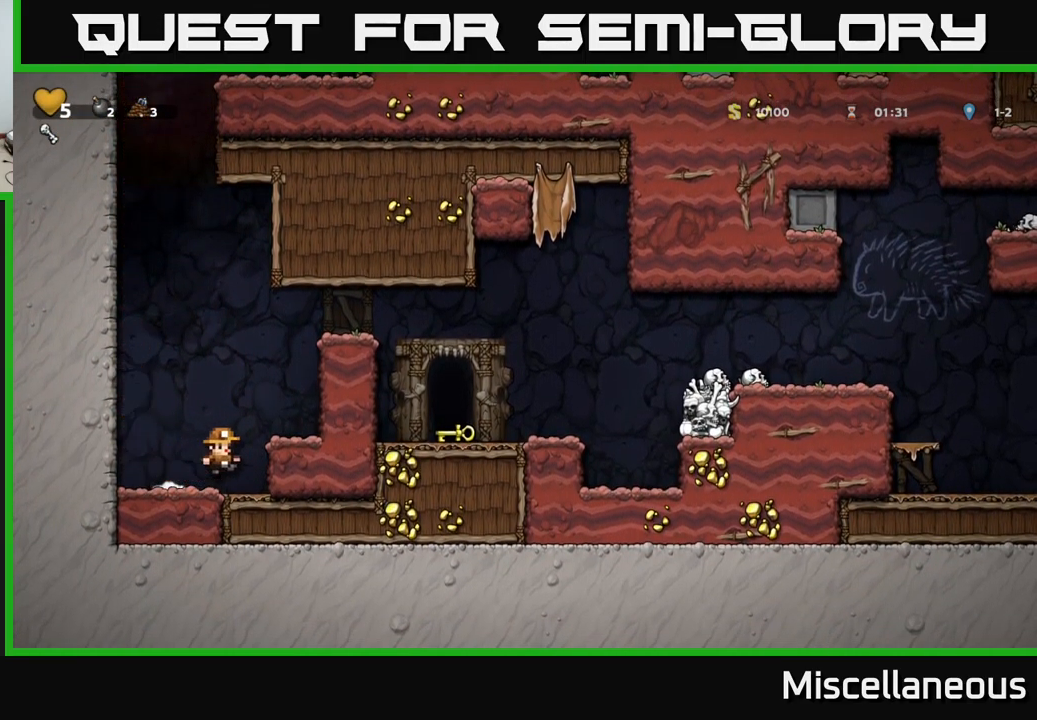
{"buttons": ["A", "DPAD_RIGHT"], "events": [[67, "A", "up"], [217, "DPAD_RIGHT", "up"], [450, "A", "down"], [483, "DPAD_RIGHT", "down"]]}
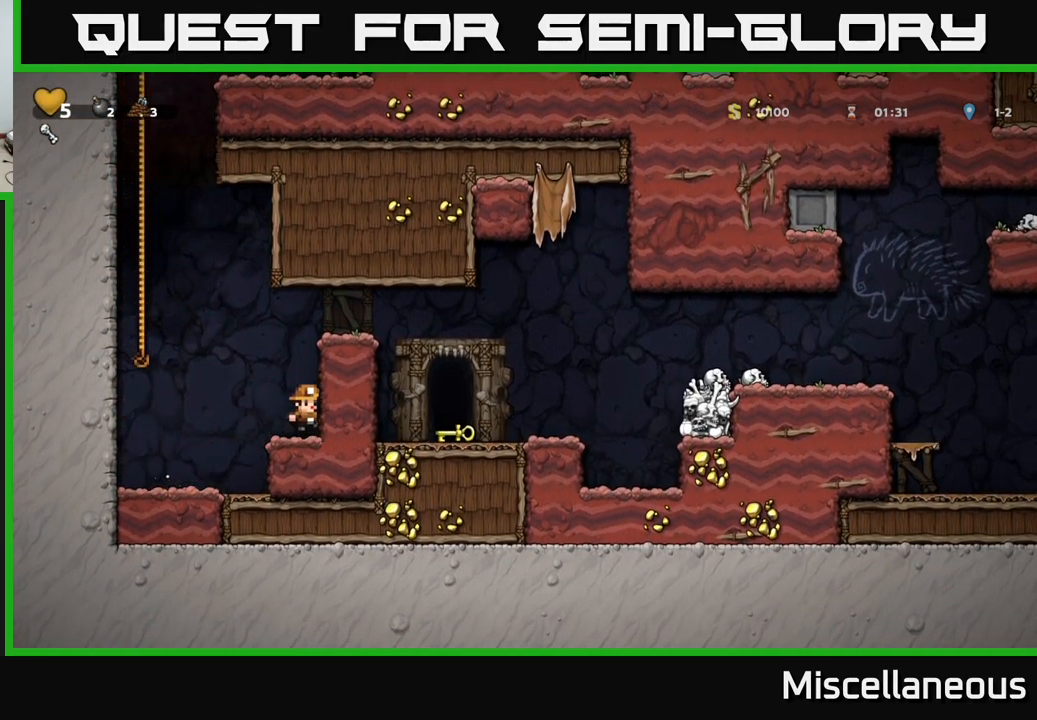
{"buttons": ["A", "DPAD_LEFT"], "events": [[117, "A", "up"], [317, "DPAD_RIGHT", "up"], [350, "DPAD_LEFT", "down"], [383, "A", "down"]]}
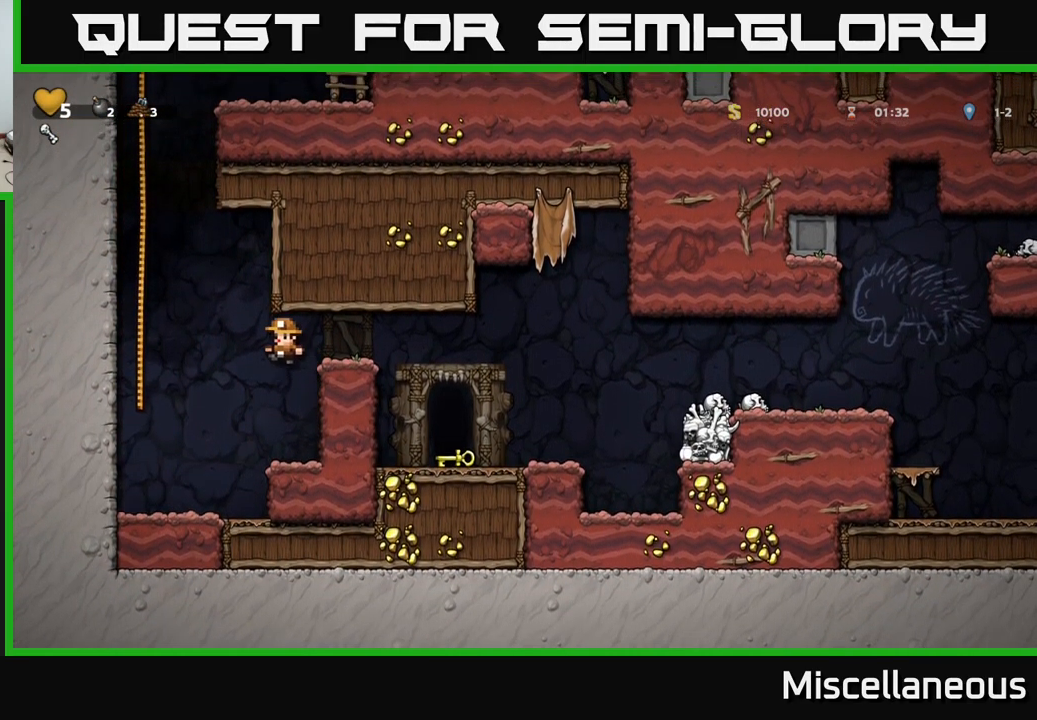
{"buttons": ["A", "DPAD_UP"], "events": [[167, "DPAD_UP", "down"], [283, "A", "up"], [366, "DPAD_LEFT", "up"], [383, "A", "down"]]}
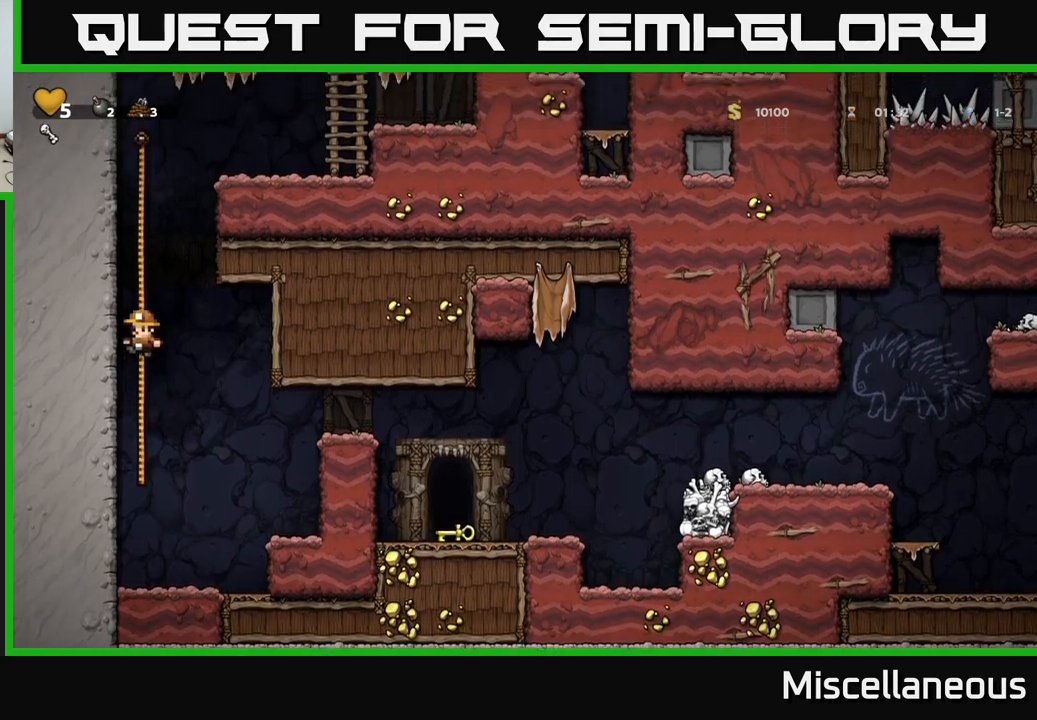
{"buttons": ["DPAD_UP"], "events": [[50, "A", "up"], [350, "DPAD_UP", "up"], [367, "DPAD_UP", "down"]]}
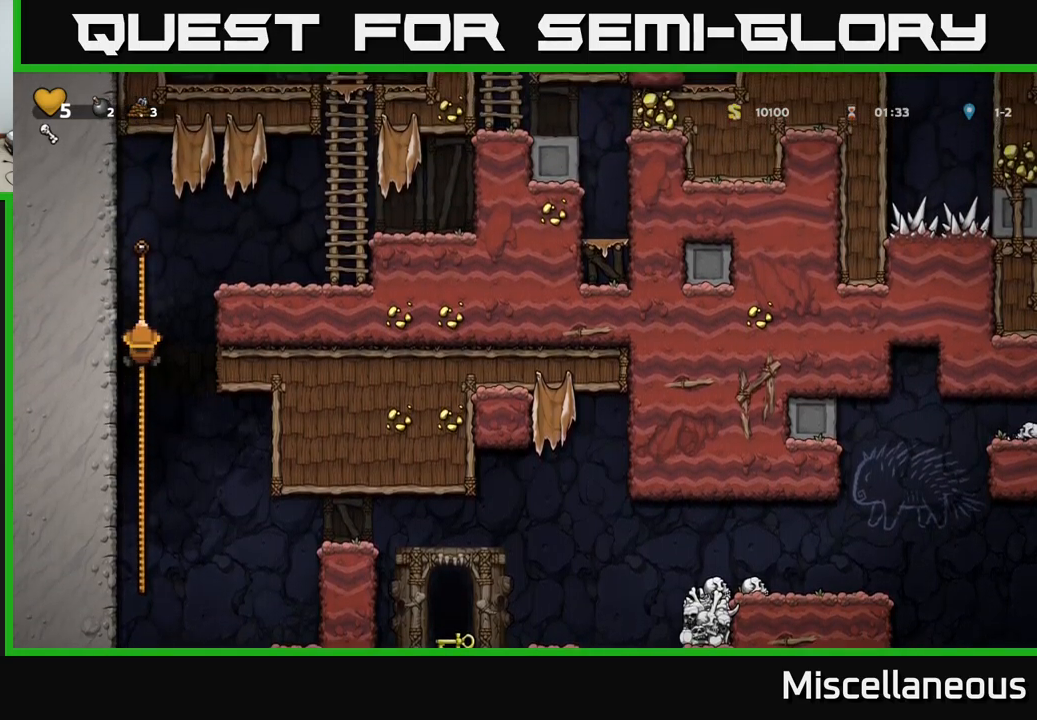
{"buttons": ["DPAD_RIGHT"], "events": [[117, "A", "down"], [117, "DPAD_RIGHT", "down"], [134, "DPAD_UP", "up"], [400, "A", "up"]]}
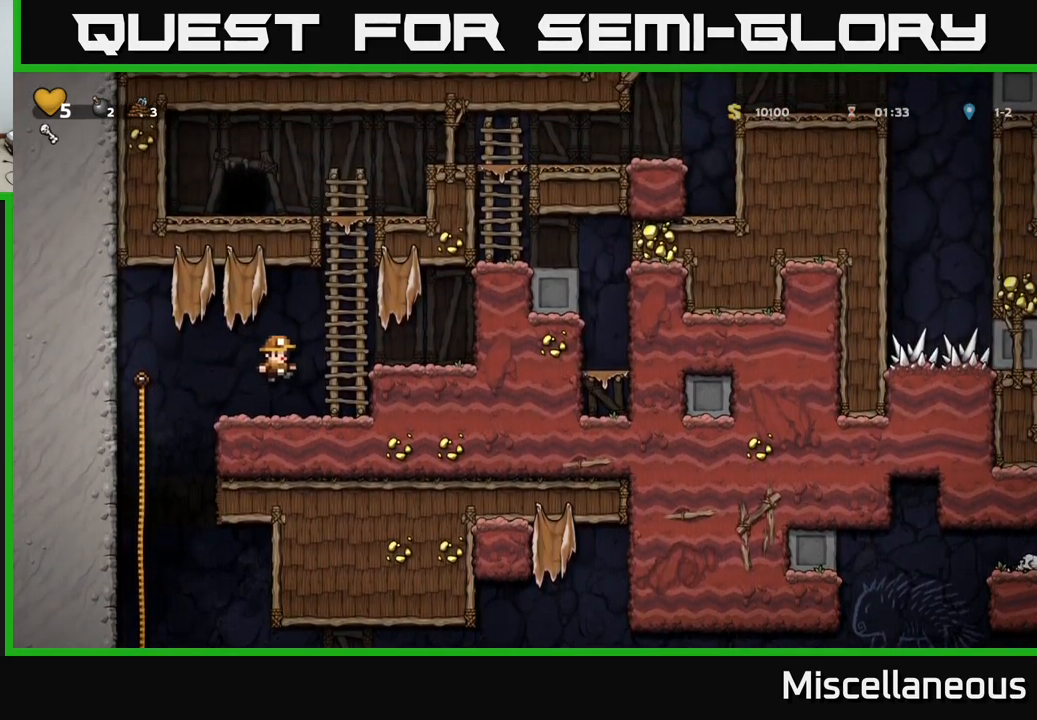
{"buttons": ["A", "DPAD_UP"], "events": [[150, "A", "down"], [150, "DPAD_UP", "down"], [217, "DPAD_RIGHT", "up"], [334, "A", "up"], [484, "A", "down"]]}
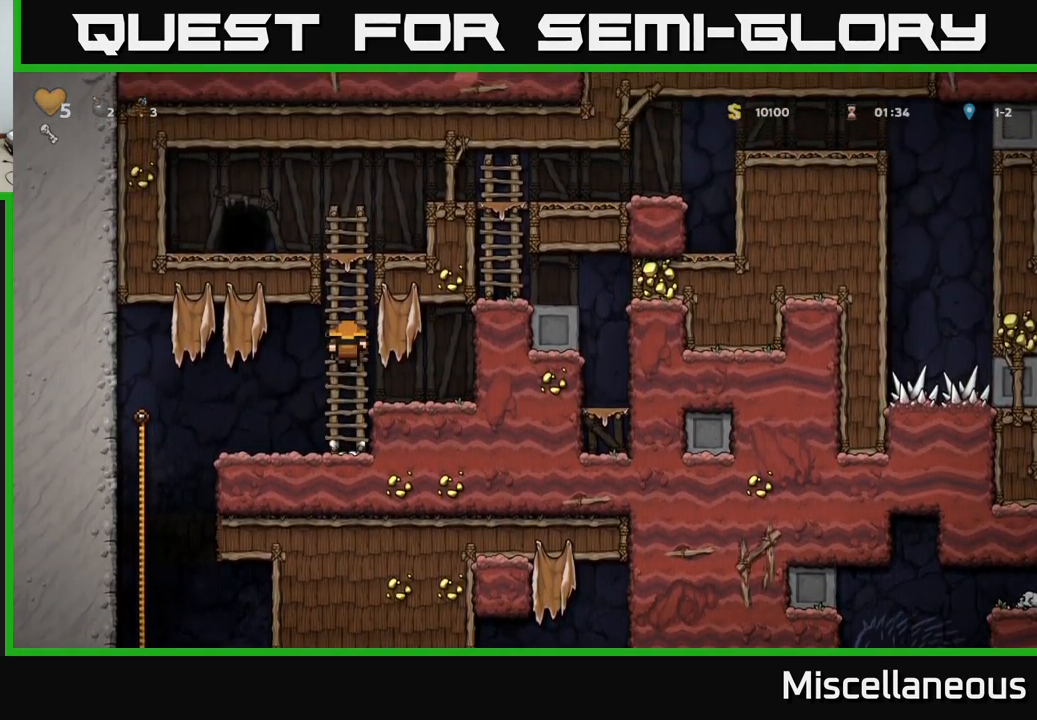
{"buttons": ["DPAD_LEFT"], "events": [[167, "A", "up"], [317, "A", "down"], [350, "DPAD_LEFT", "down"], [367, "DPAD_UP", "up"], [434, "A", "up"]]}
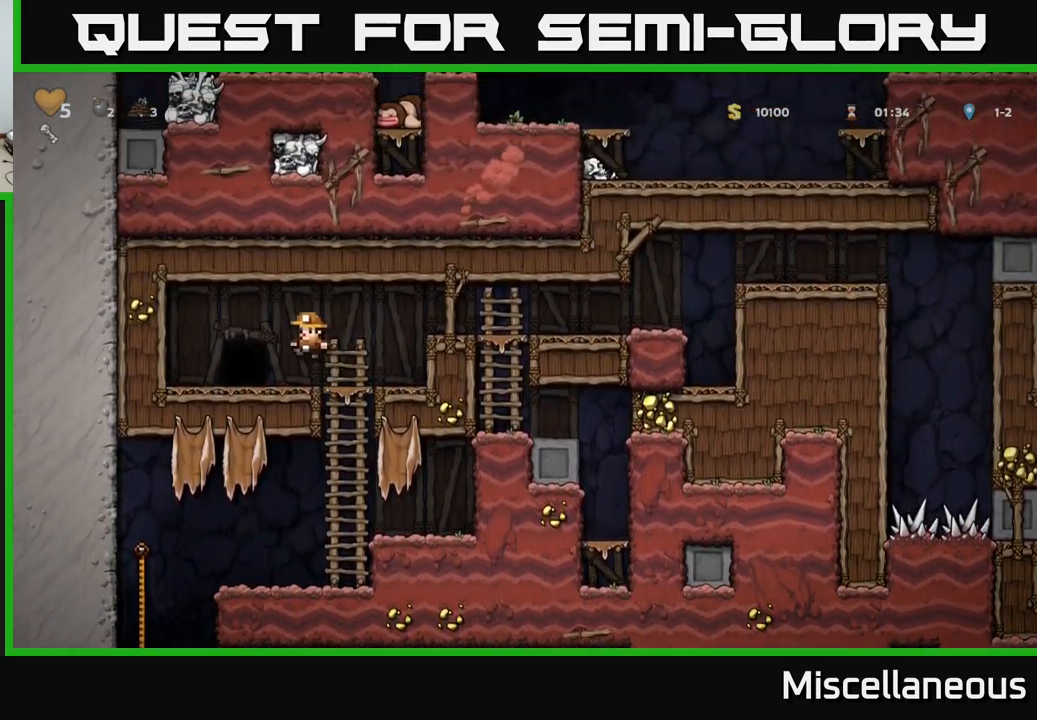
{"buttons": [], "events": [[117, "DPAD_LEFT", "up"], [250, "L2", "down"], [334, "L2", "up"], [417, "L2", "down"], [500, "L2", "up"]]}
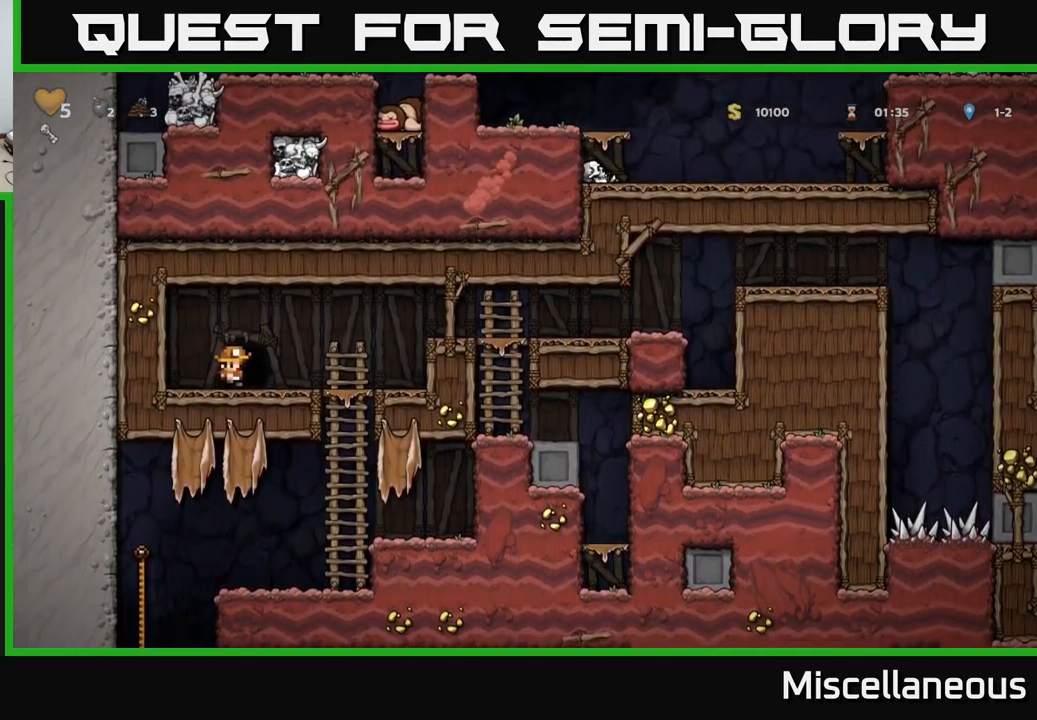
{"buttons": [], "events": [[84, "L2", "down"], [134, "L2", "up"], [200, "L2", "down"], [300, "L2", "up"], [367, "L2", "down"], [450, "L2", "up"]]}
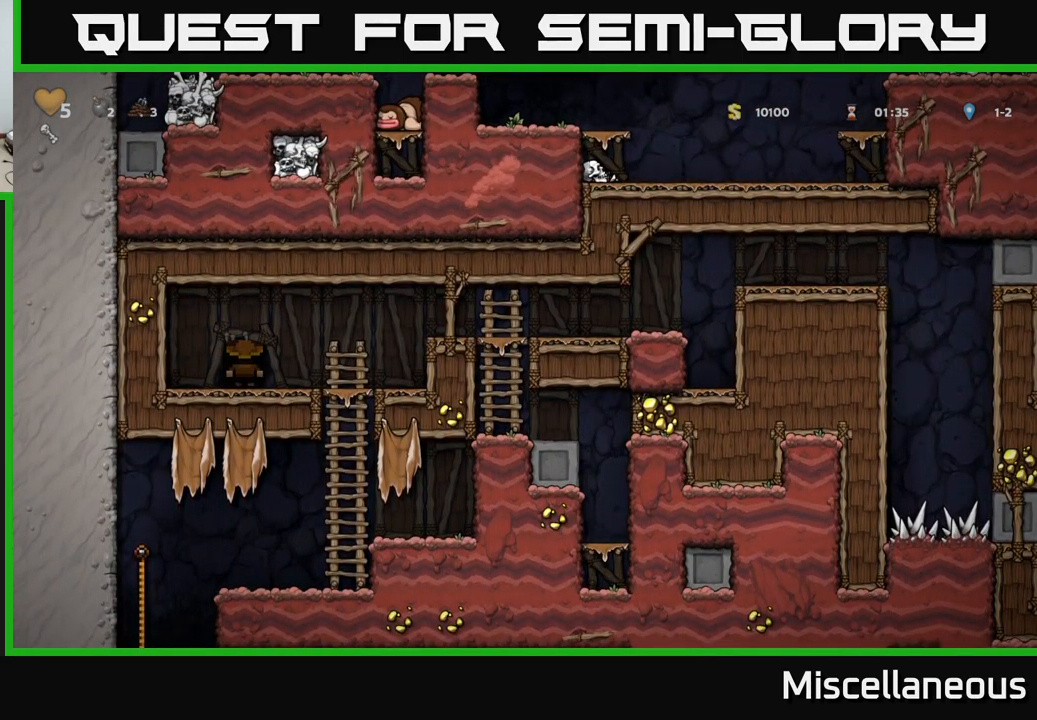
{"buttons": [], "events": []}
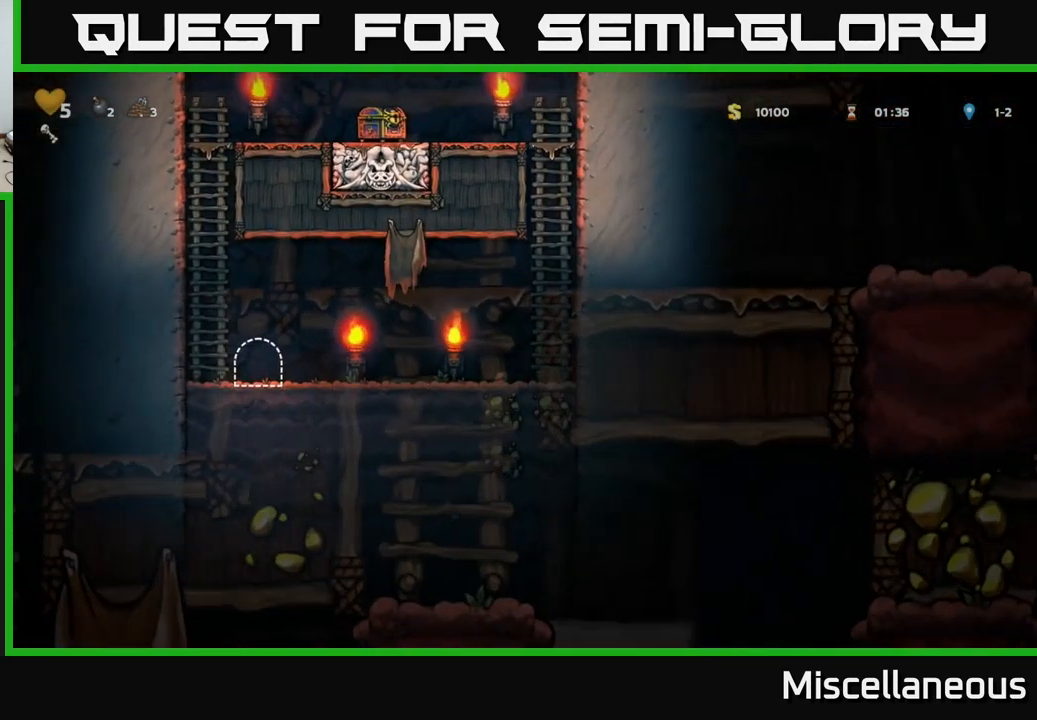
{"buttons": ["A", "DPAD_UP", "DPAD_LEFT"], "events": [[367, "DPAD_LEFT", "down"], [434, "A", "down"], [500, "DPAD_UP", "down"]]}
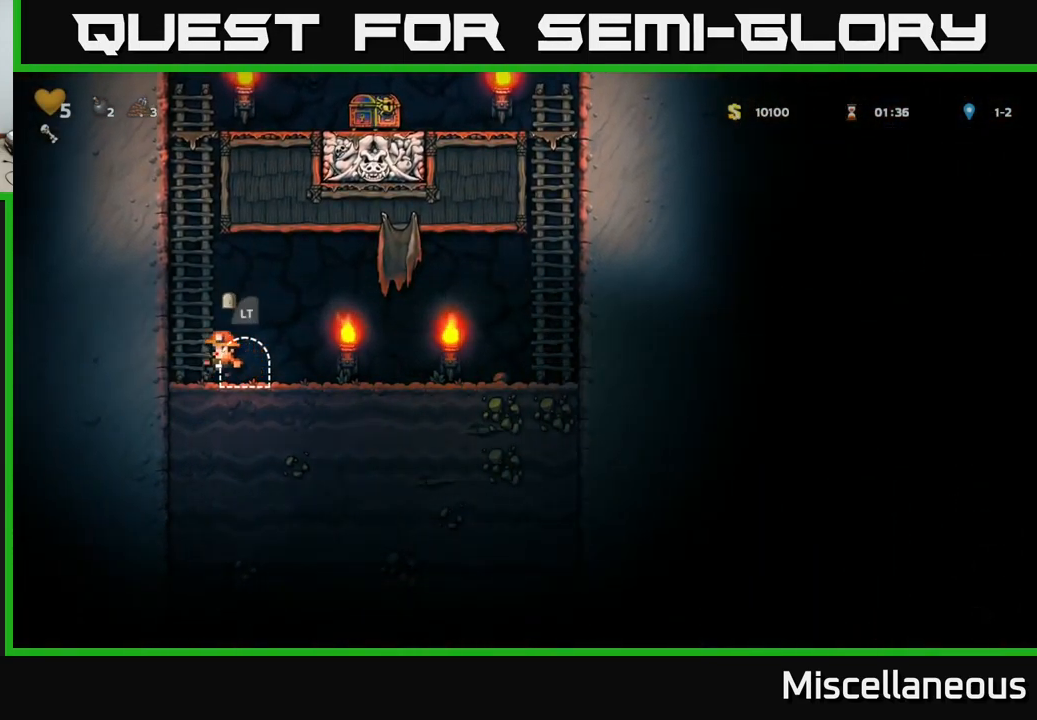
{"buttons": ["A", "DPAD_UP"], "events": [[84, "DPAD_LEFT", "up"], [100, "A", "up"], [184, "A", "down"], [317, "A", "up"], [467, "A", "down"]]}
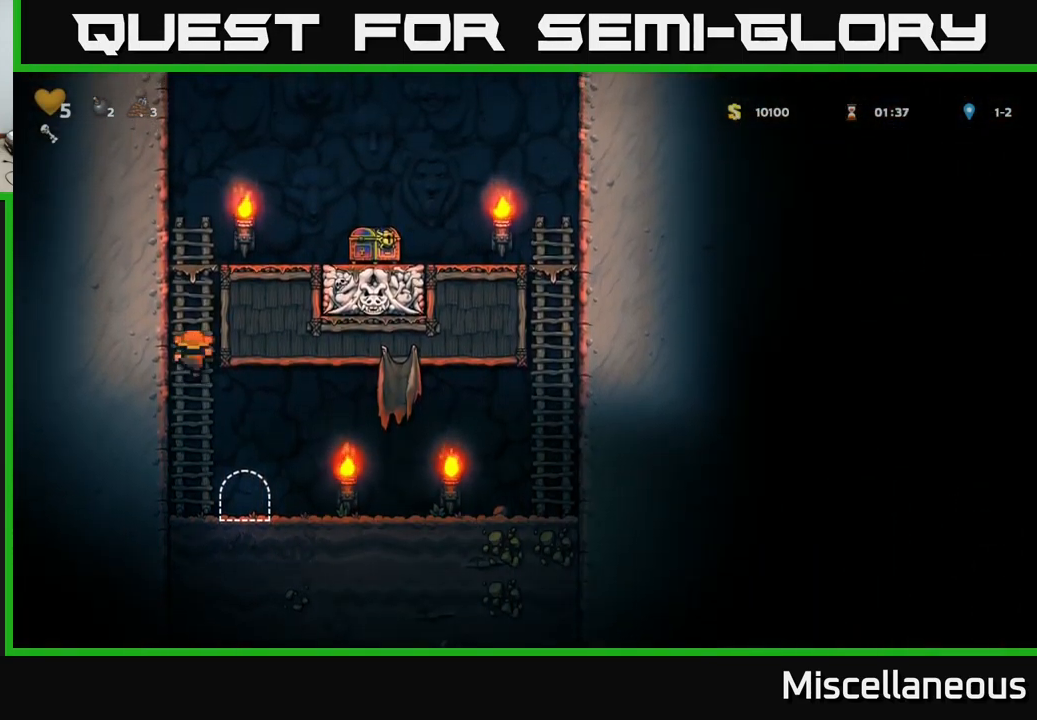
{"buttons": ["DPAD_RIGHT"], "events": [[117, "A", "up"], [250, "A", "down"], [267, "DPAD_RIGHT", "down"], [267, "DPAD_UP", "up"], [484, "A", "up"]]}
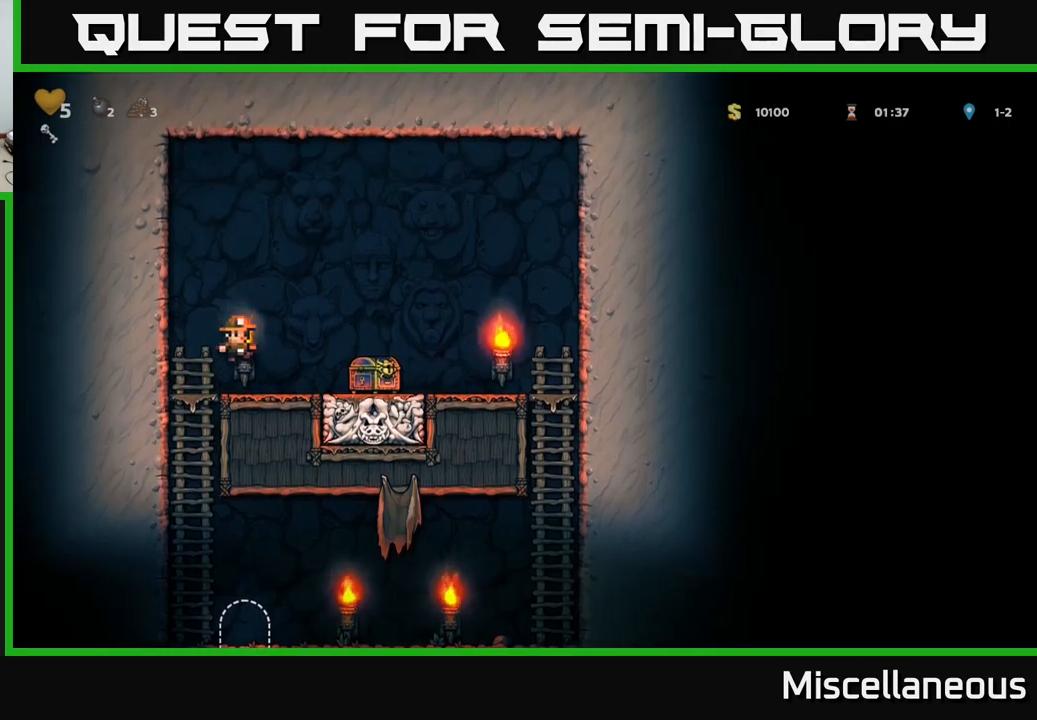
{"buttons": ["A", "DPAD_LEFT"], "events": [[316, "DPAD_RIGHT", "up"], [350, "DPAD_LEFT", "down"], [366, "A", "down"]]}
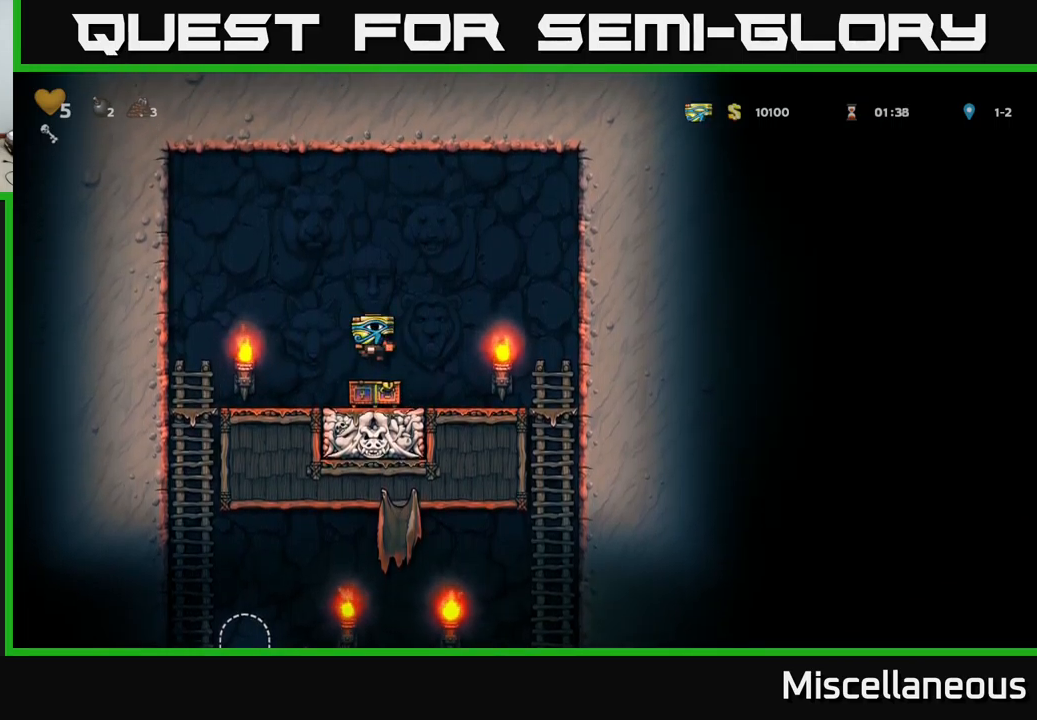
{"buttons": ["A", "DPAD_DOWN"], "events": [[50, "A", "up"], [366, "DPAD_DOWN", "down"], [383, "DPAD_LEFT", "up"], [483, "A", "down"]]}
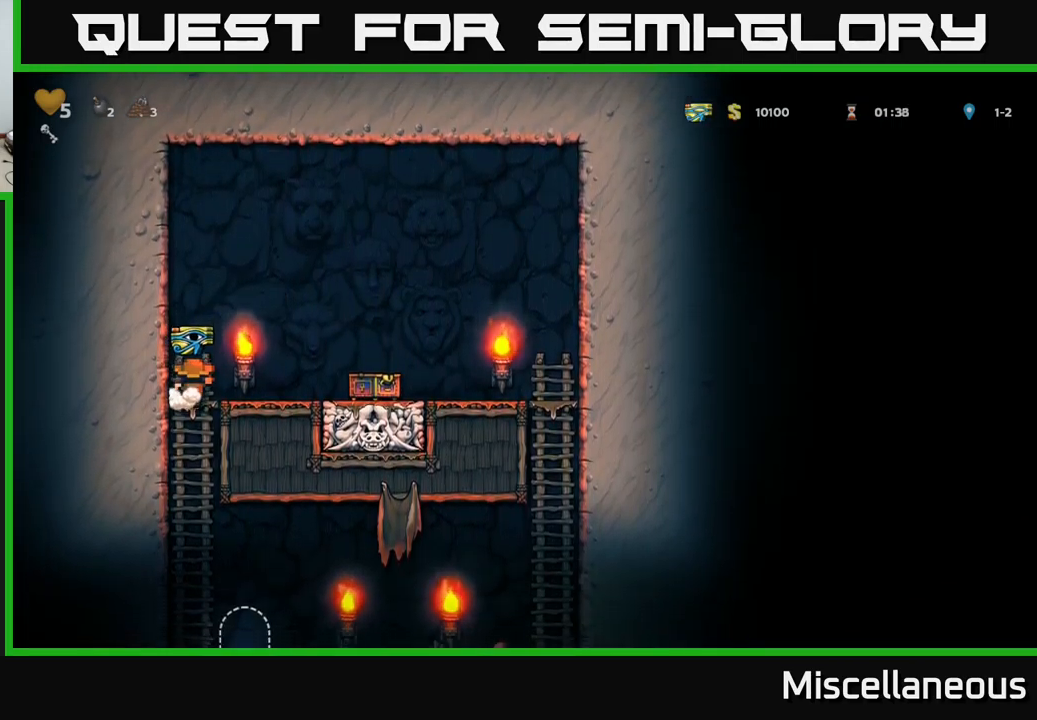
{"buttons": ["L2"], "events": [[66, "A", "up"], [100, "DPAD_DOWN", "up"], [283, "DPAD_RIGHT", "down"], [366, "DPAD_RIGHT", "up"], [466, "L2", "down"]]}
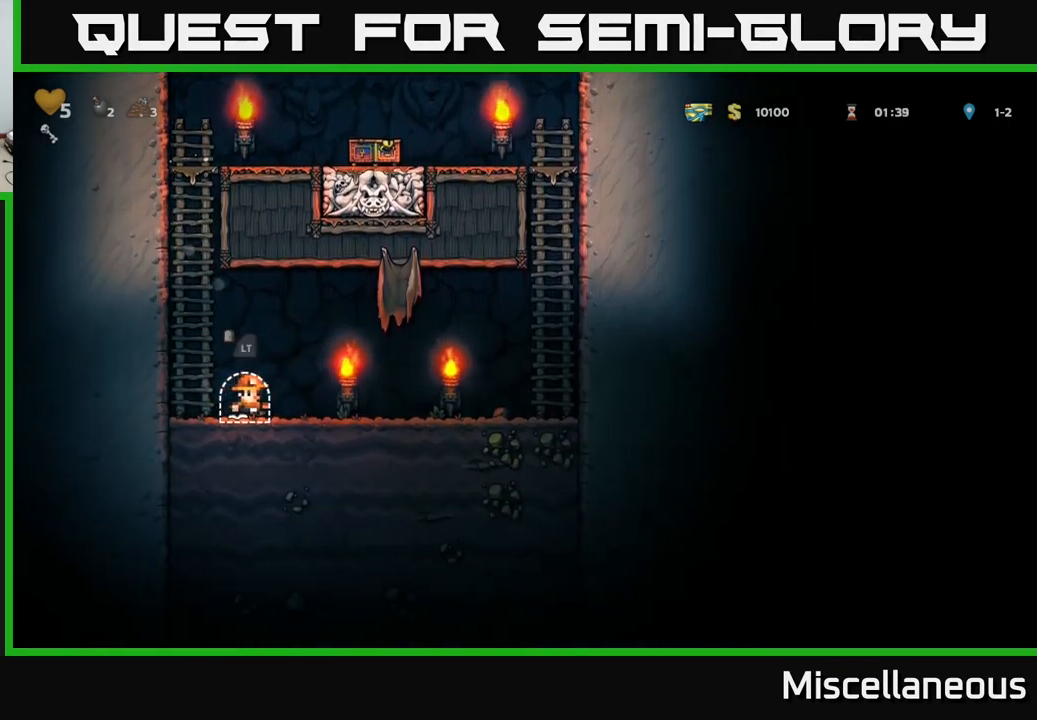
{"buttons": [], "events": [[66, "L2", "up"]]}
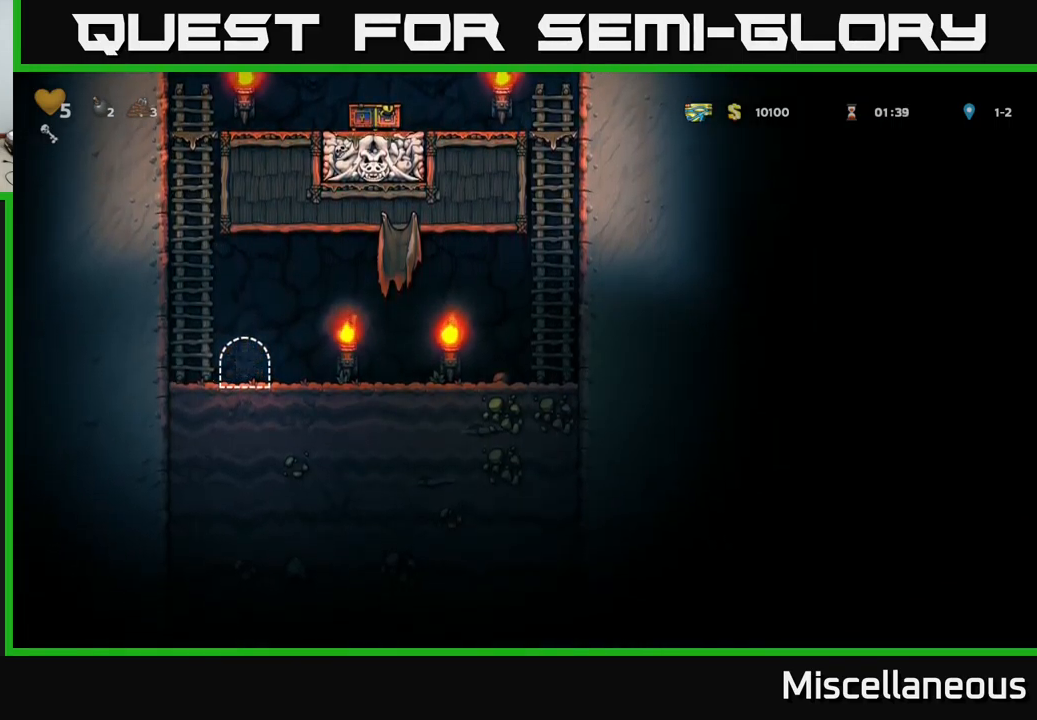
{"buttons": [], "events": []}